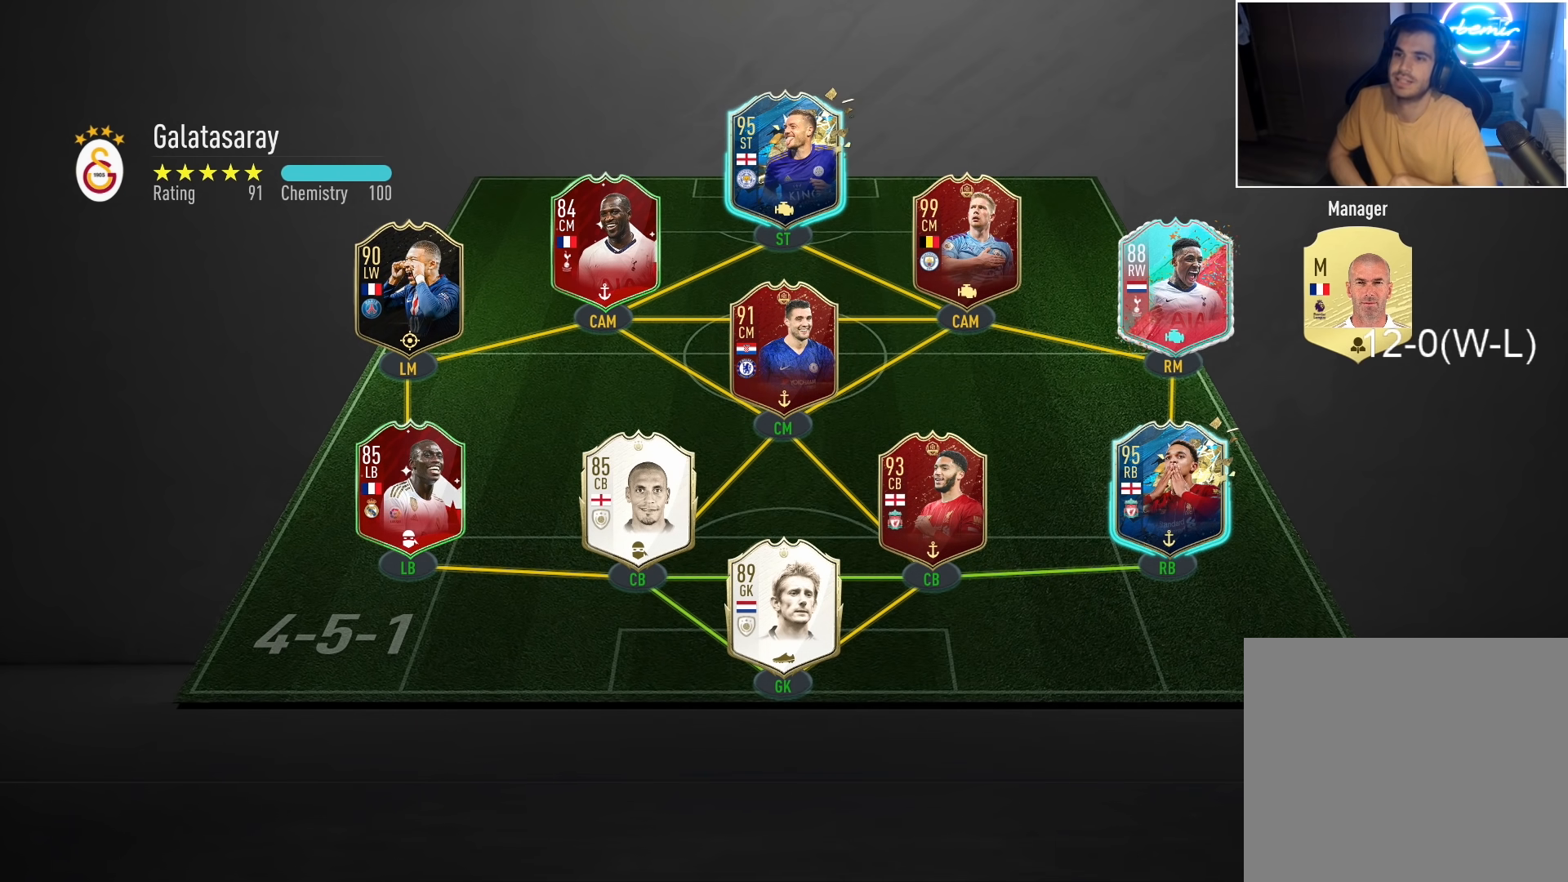
Gameplay with a controller (PlayStation layout); each line is a JSON object with the inputs held at the frame after it. "events" lists button and stick changes between this image and that frame as [ms after this image, input, new state], when the widget could be followed in between.
{"buttons": ["L2", "R2"], "left_stick": "down-right", "right_stick": "center", "events": [[217, "L2", "down"], [217, "R2", "down"], [217, "left_stick", "down-right"]]}
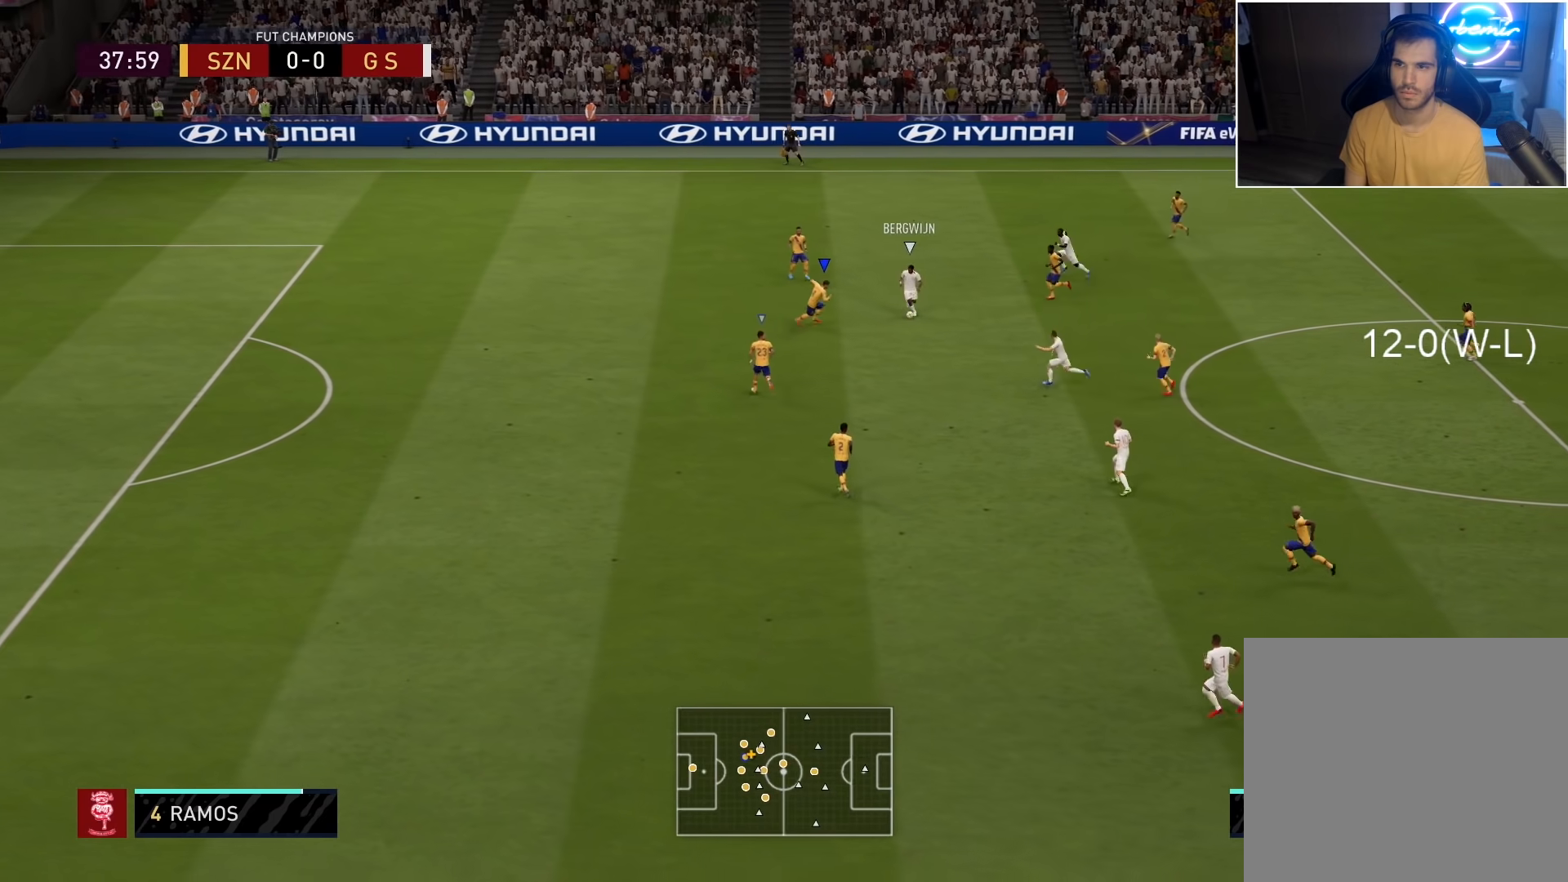
{"buttons": ["L2", "R2"], "left_stick": "down-left", "right_stick": "center", "events": [[200, "left_stick", "down"], [383, "left_stick", "down-left"]]}
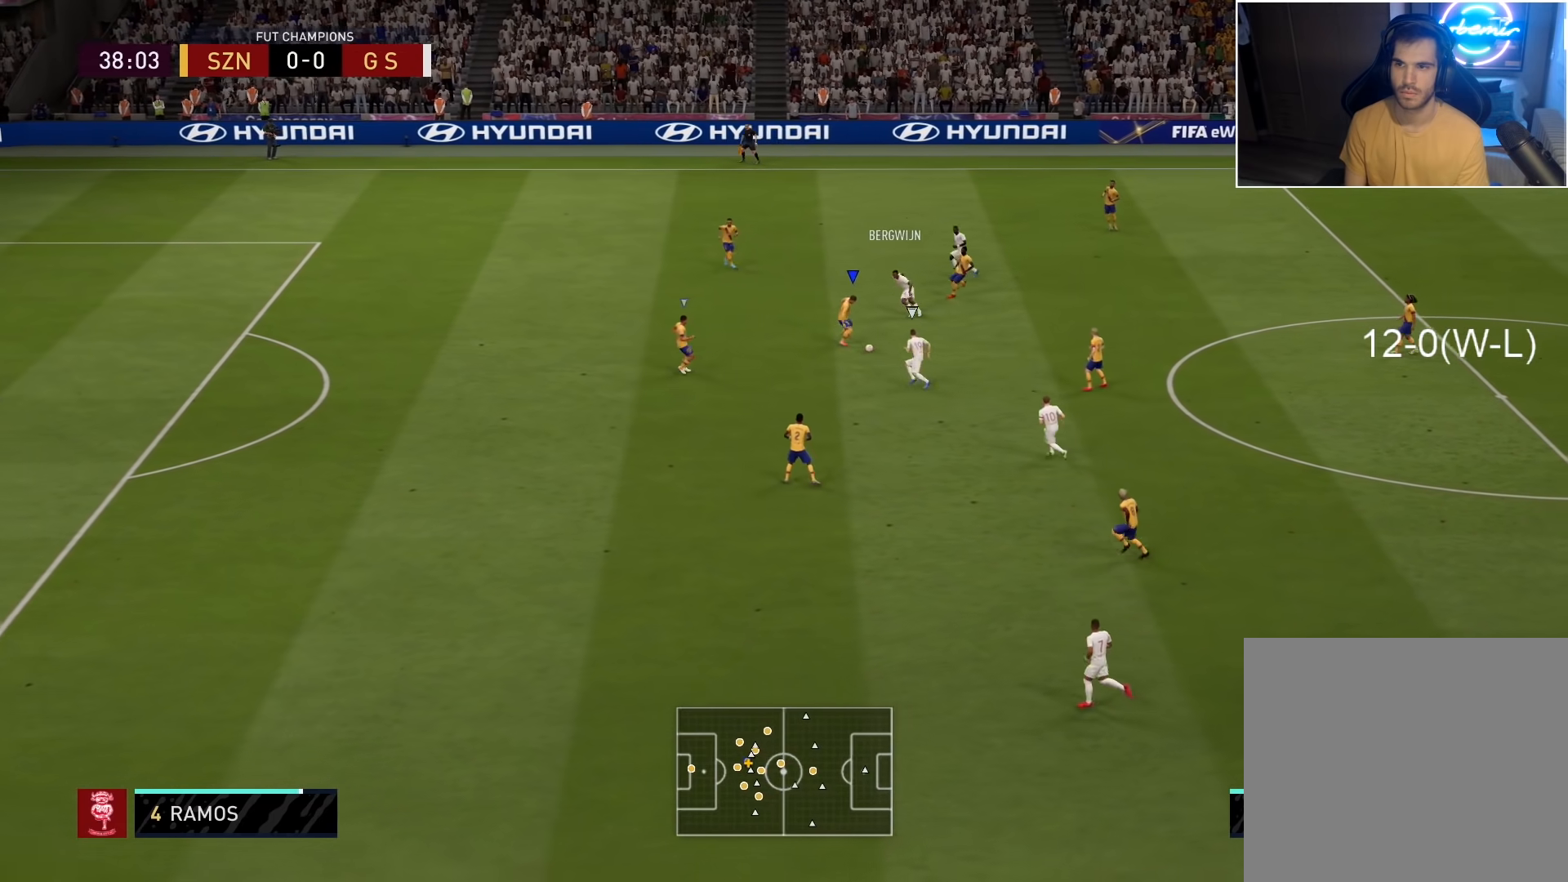
{"buttons": ["L2", "R2"], "left_stick": "down-right", "right_stick": "down-left", "events": [[100, "left_stick", "left"], [133, "L3", "down"], [233, "left_stick", "up-left"], [300, "L3", "up"], [367, "L3", "down"], [400, "left_stick", "down-left"], [417, "L3", "up"], [417, "right_stick", "down-left"], [467, "left_stick", "down-right"]]}
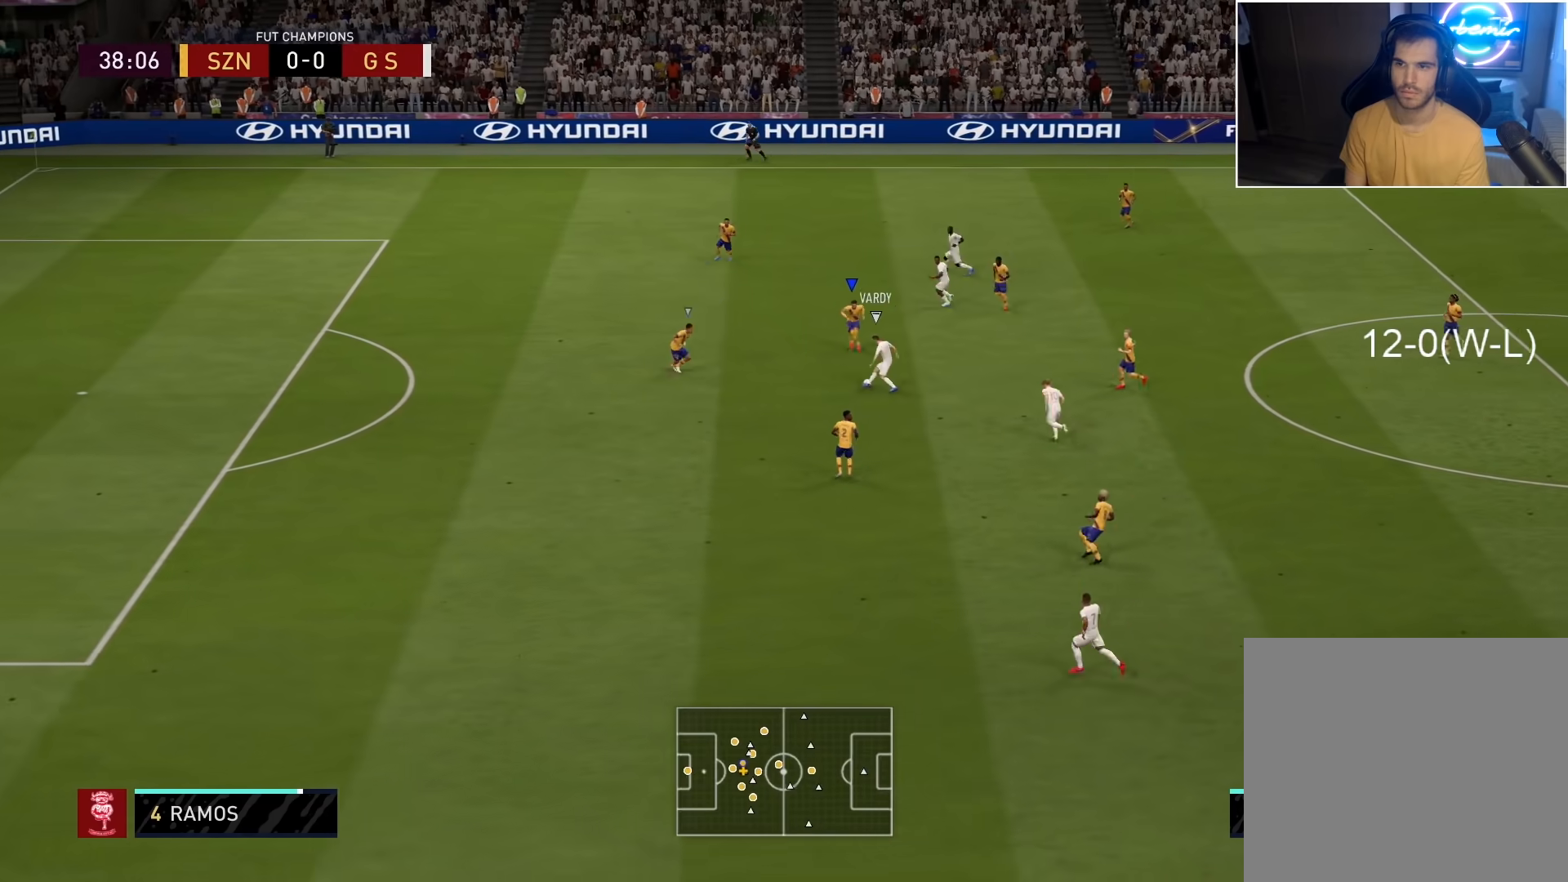
{"buttons": ["L2", "R2", "L3"], "left_stick": "up-right", "right_stick": "center", "events": [[17, "right_stick", "center"], [50, "L3", "down"], [400, "left_stick", "up-right"]]}
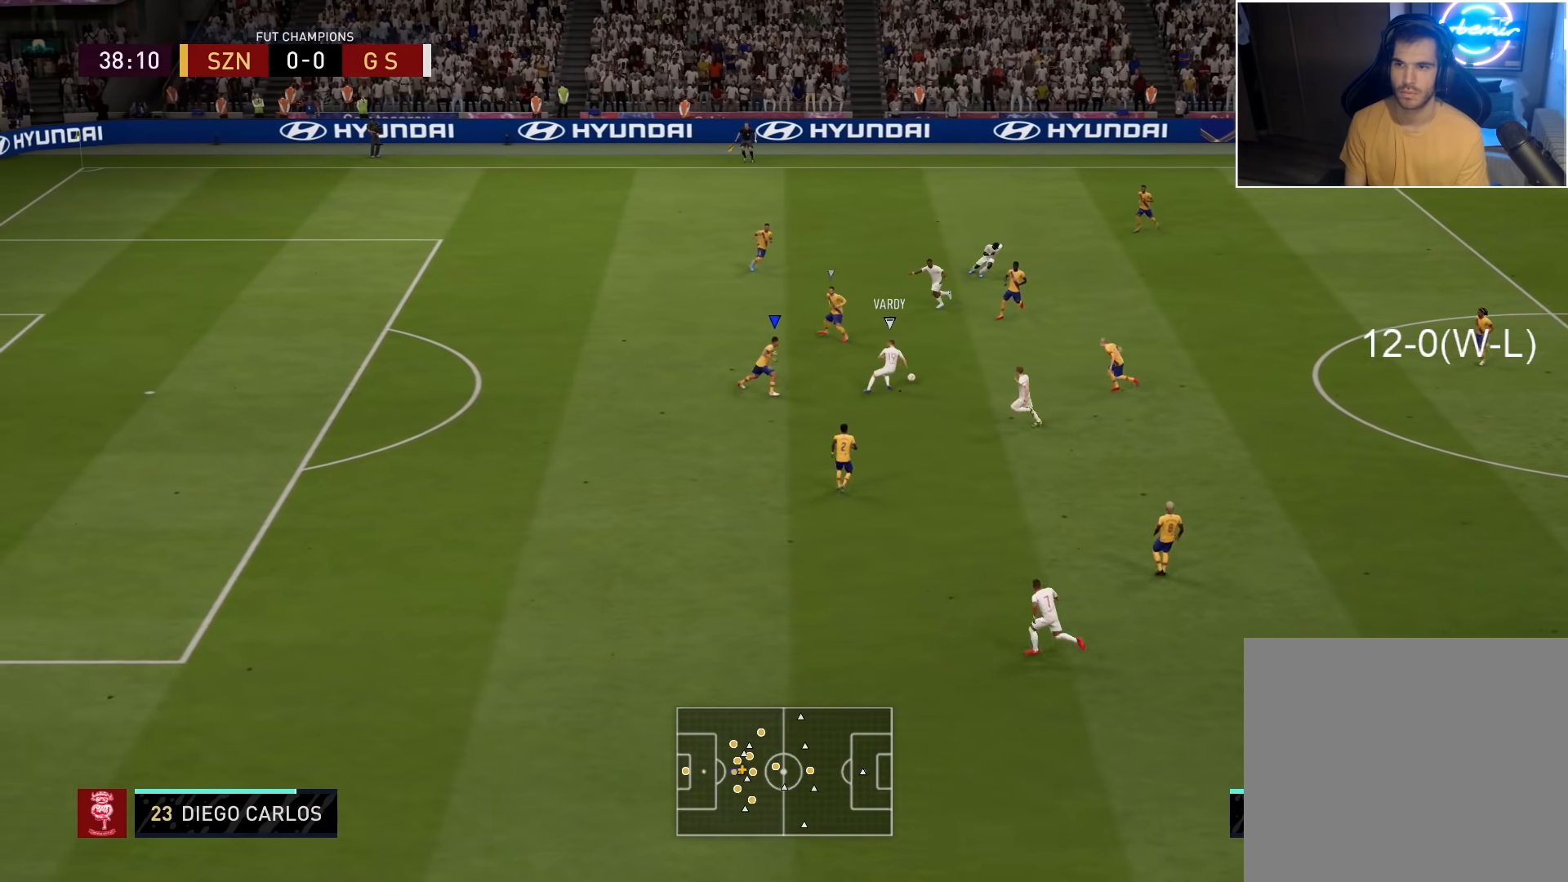
{"buttons": ["L2", "R2", "L3"], "left_stick": "right", "right_stick": "center", "events": [[467, "left_stick", "right"]]}
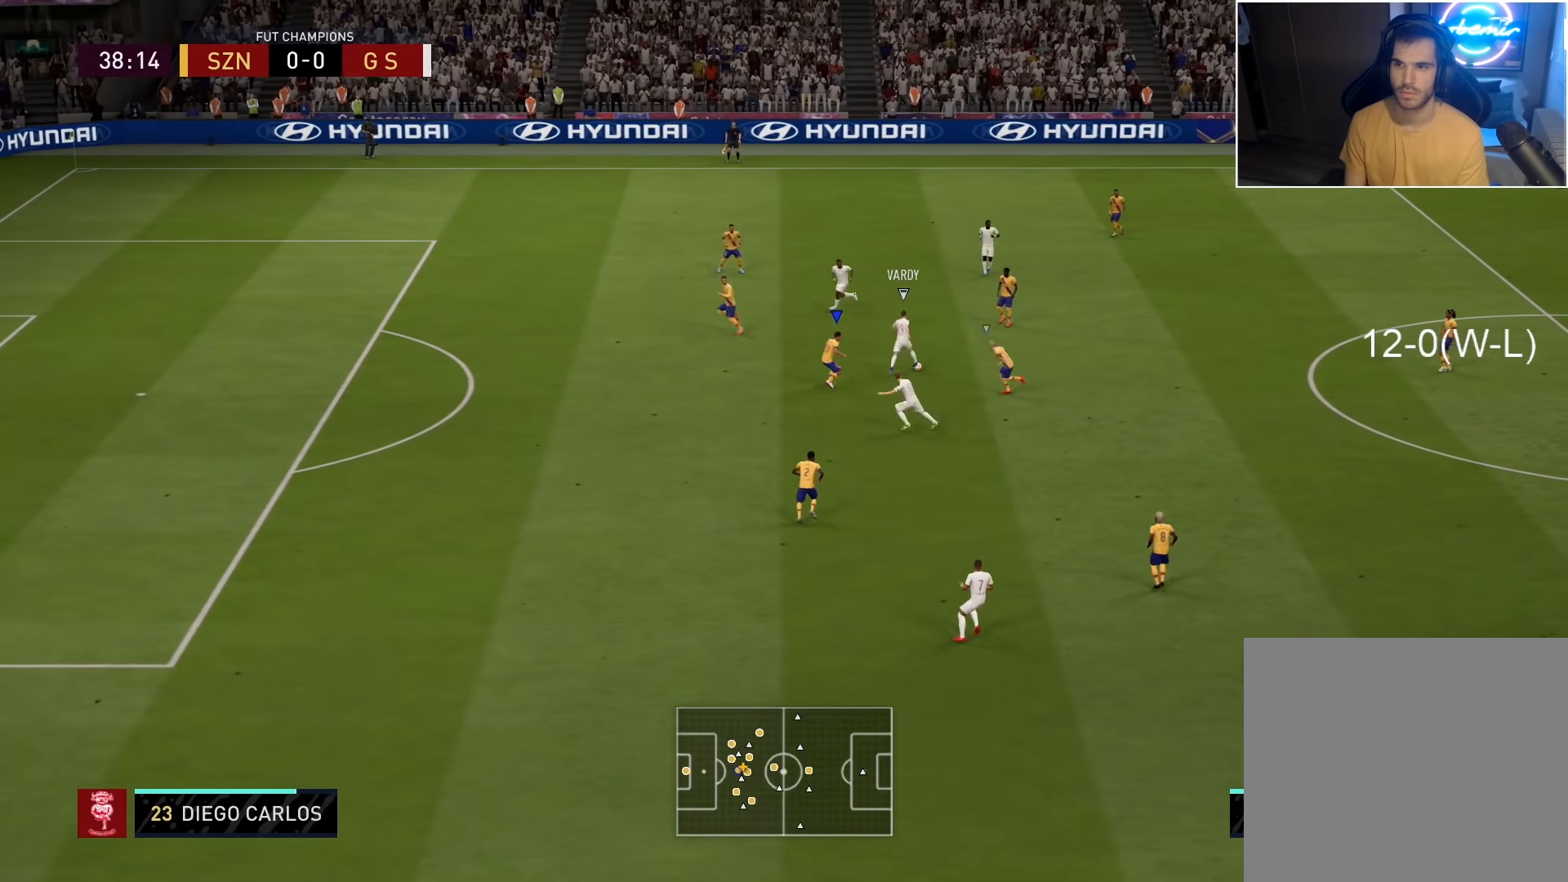
{"buttons": ["L2", "R2", "L3"], "left_stick": "down-left", "right_stick": "center", "events": [[17, "left_stick", "down-right"], [117, "left_stick", "left"], [317, "right_stick", "up-left"], [350, "left_stick", "down-left"], [433, "right_stick", "center"]]}
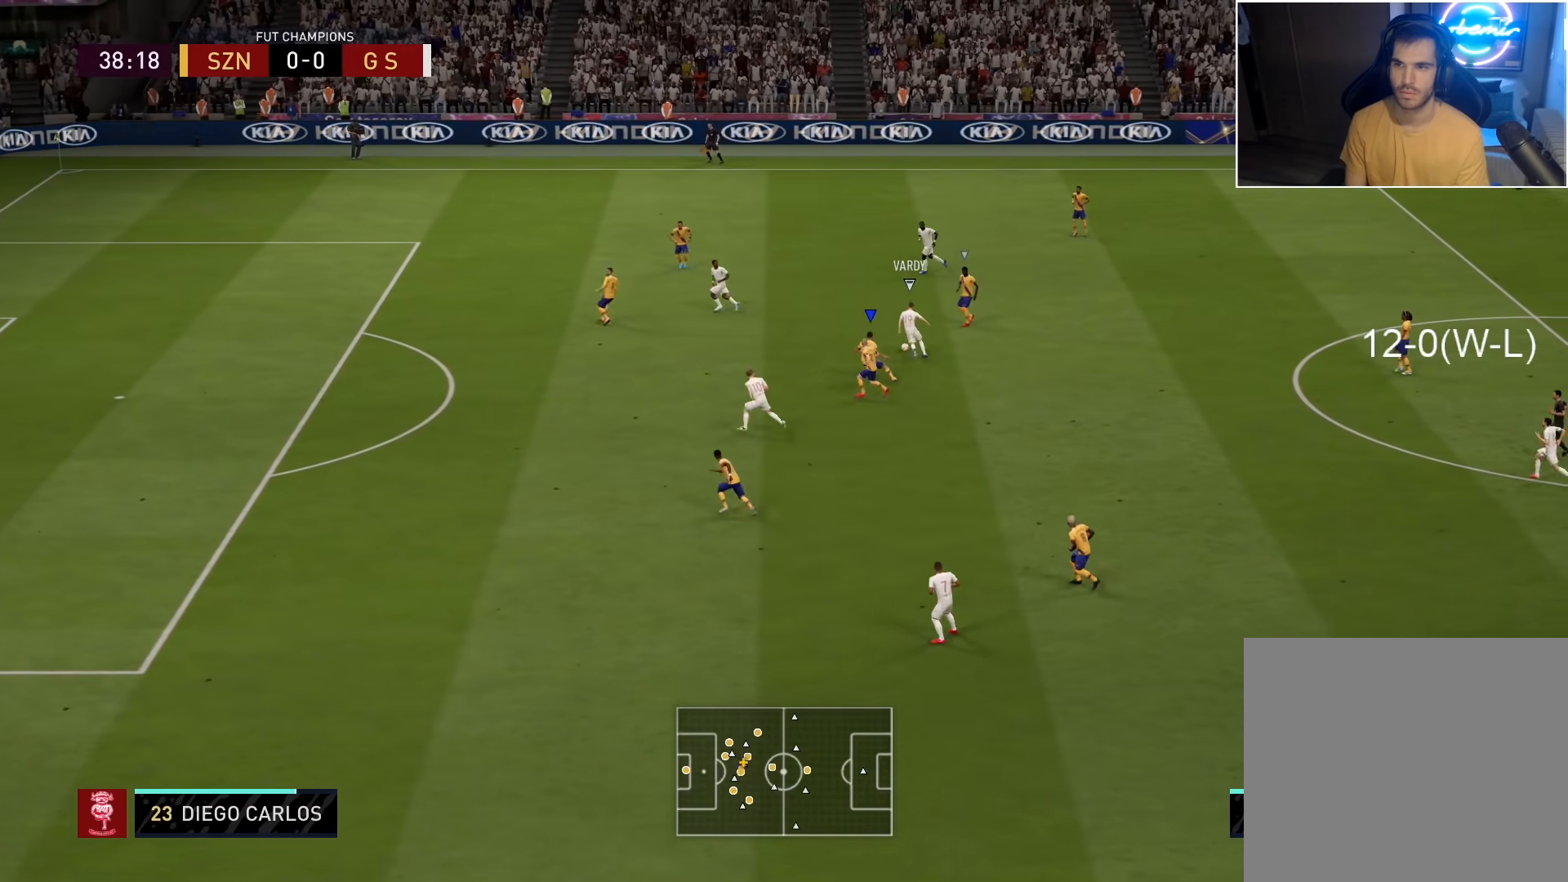
{"buttons": ["R2", "L3"], "left_stick": "down-left", "right_stick": "center", "events": [[150, "L2", "up"]]}
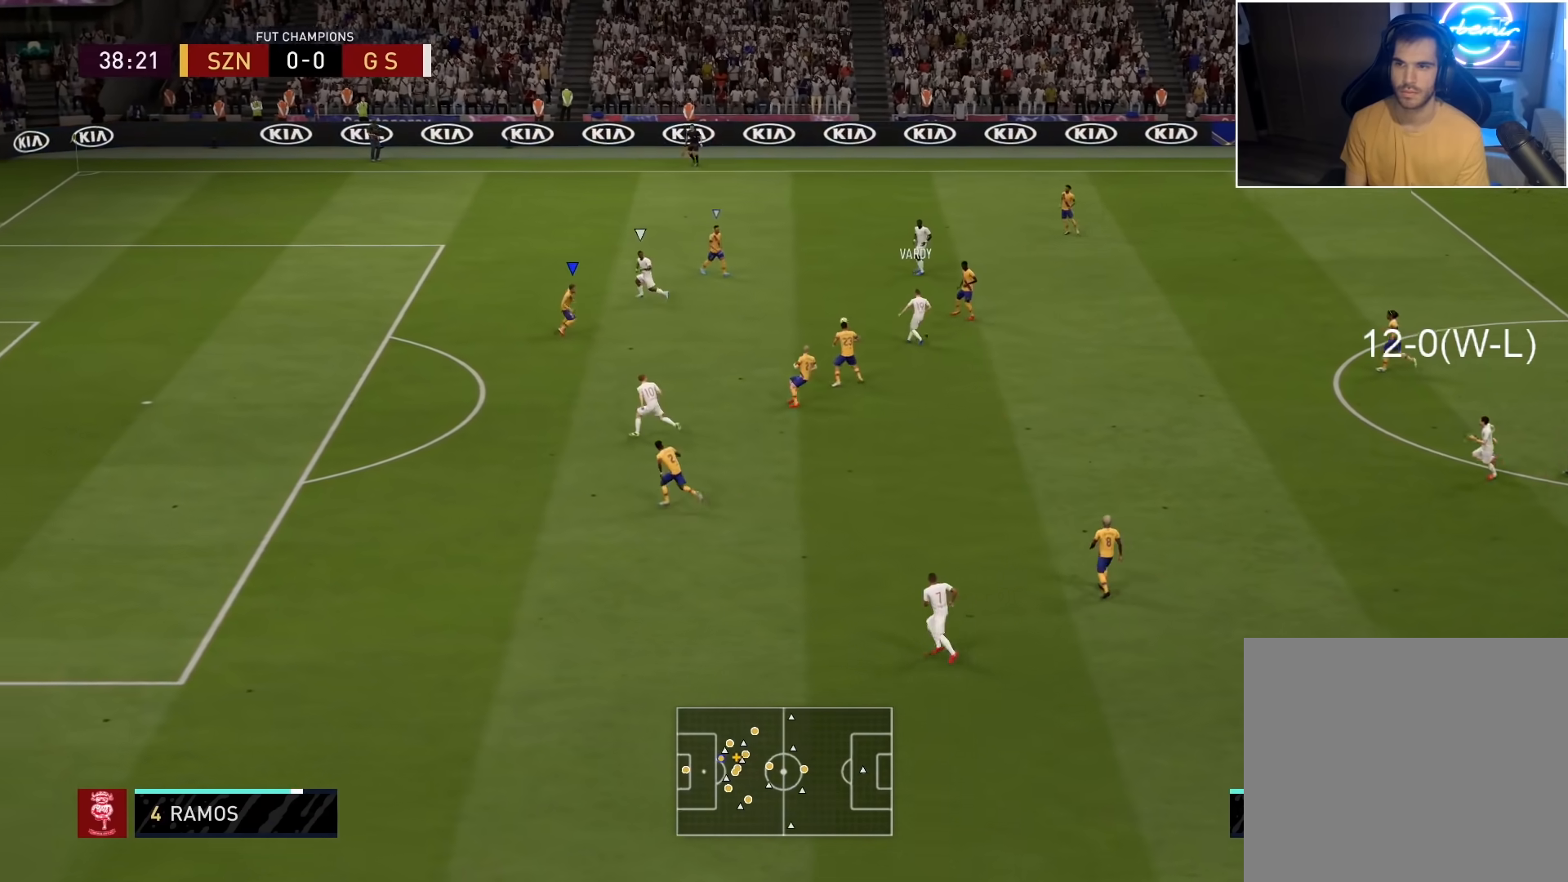
{"buttons": ["R2", "L3"], "left_stick": "left", "right_stick": "center", "events": [[250, "left_stick", "left"]]}
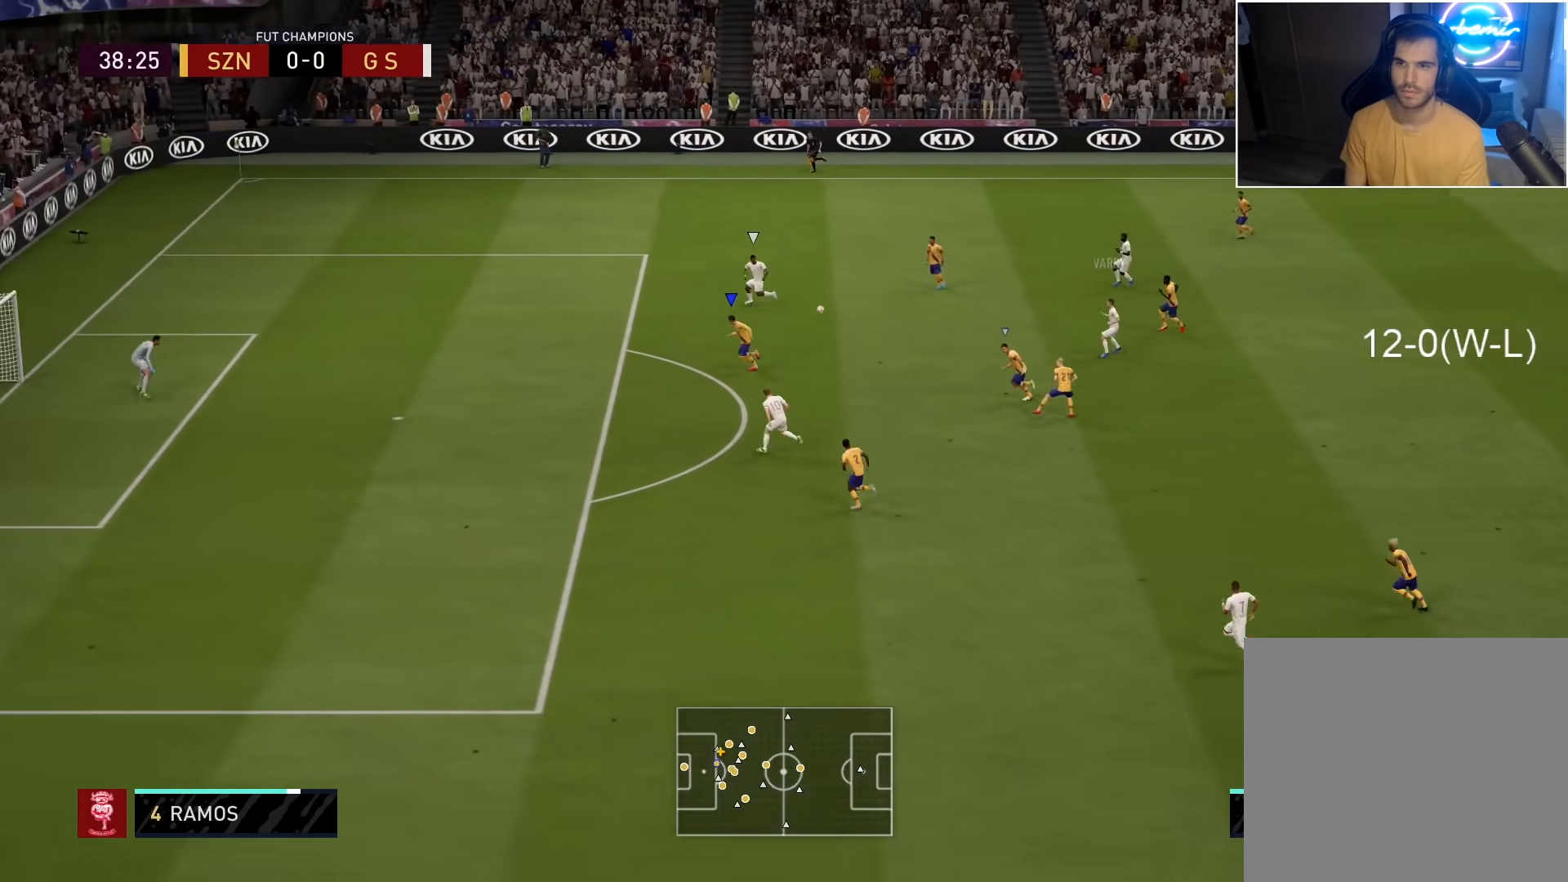
{"buttons": ["R2", "L3"], "left_stick": "left", "right_stick": "center", "events": []}
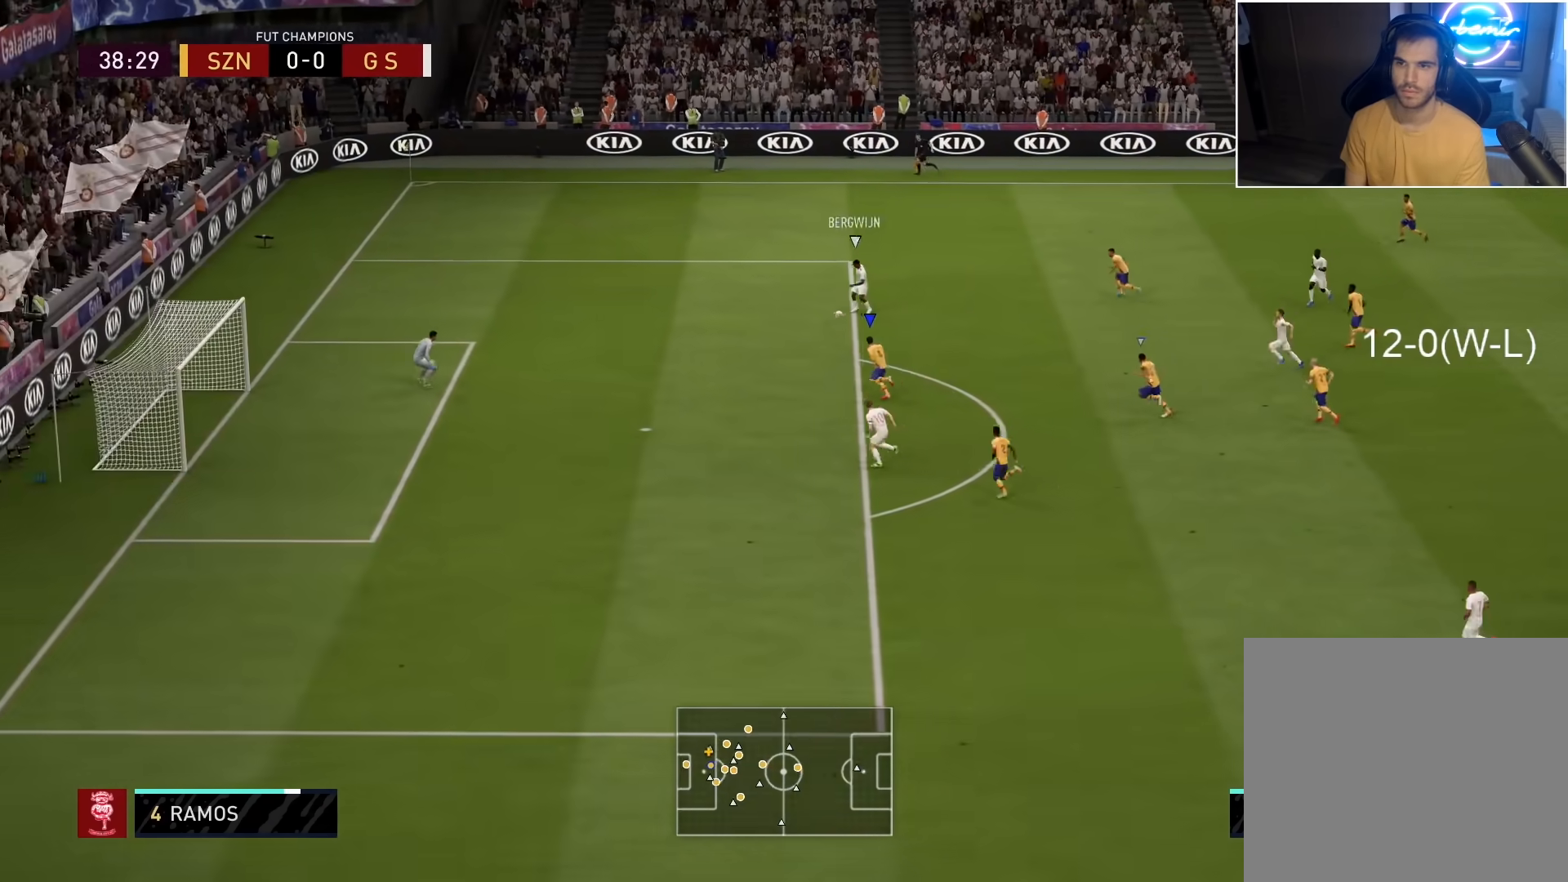
{"buttons": ["L2", "R2"], "left_stick": "down-left", "right_stick": "center", "events": [[300, "L3", "up"], [333, "L2", "down"], [350, "left_stick", "down-left"]]}
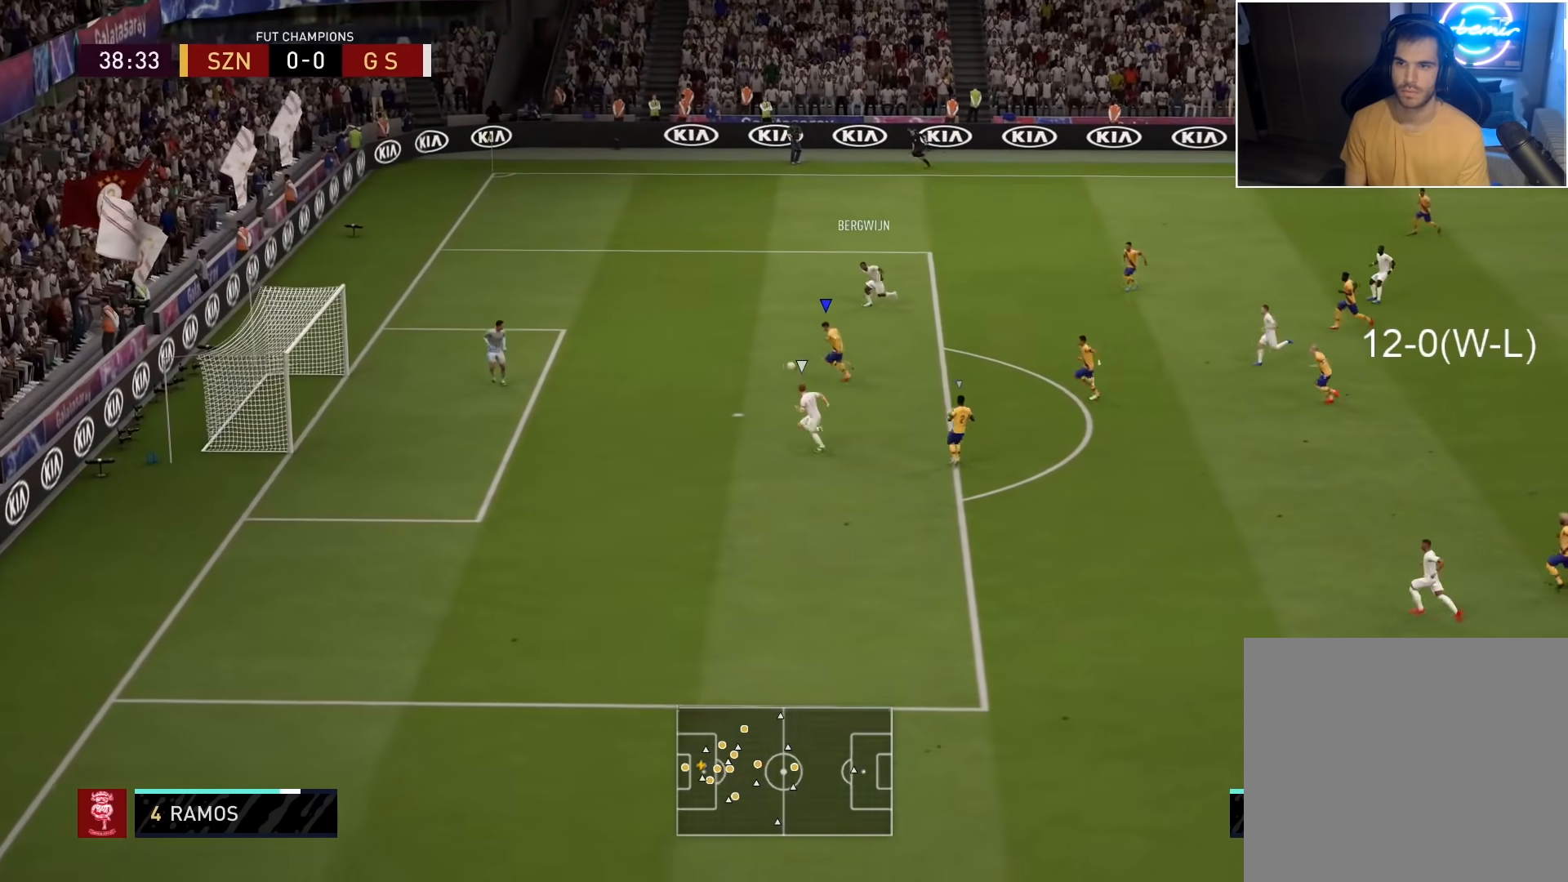
{"buttons": ["L2", "R2"], "left_stick": "down-left", "right_stick": "center", "events": []}
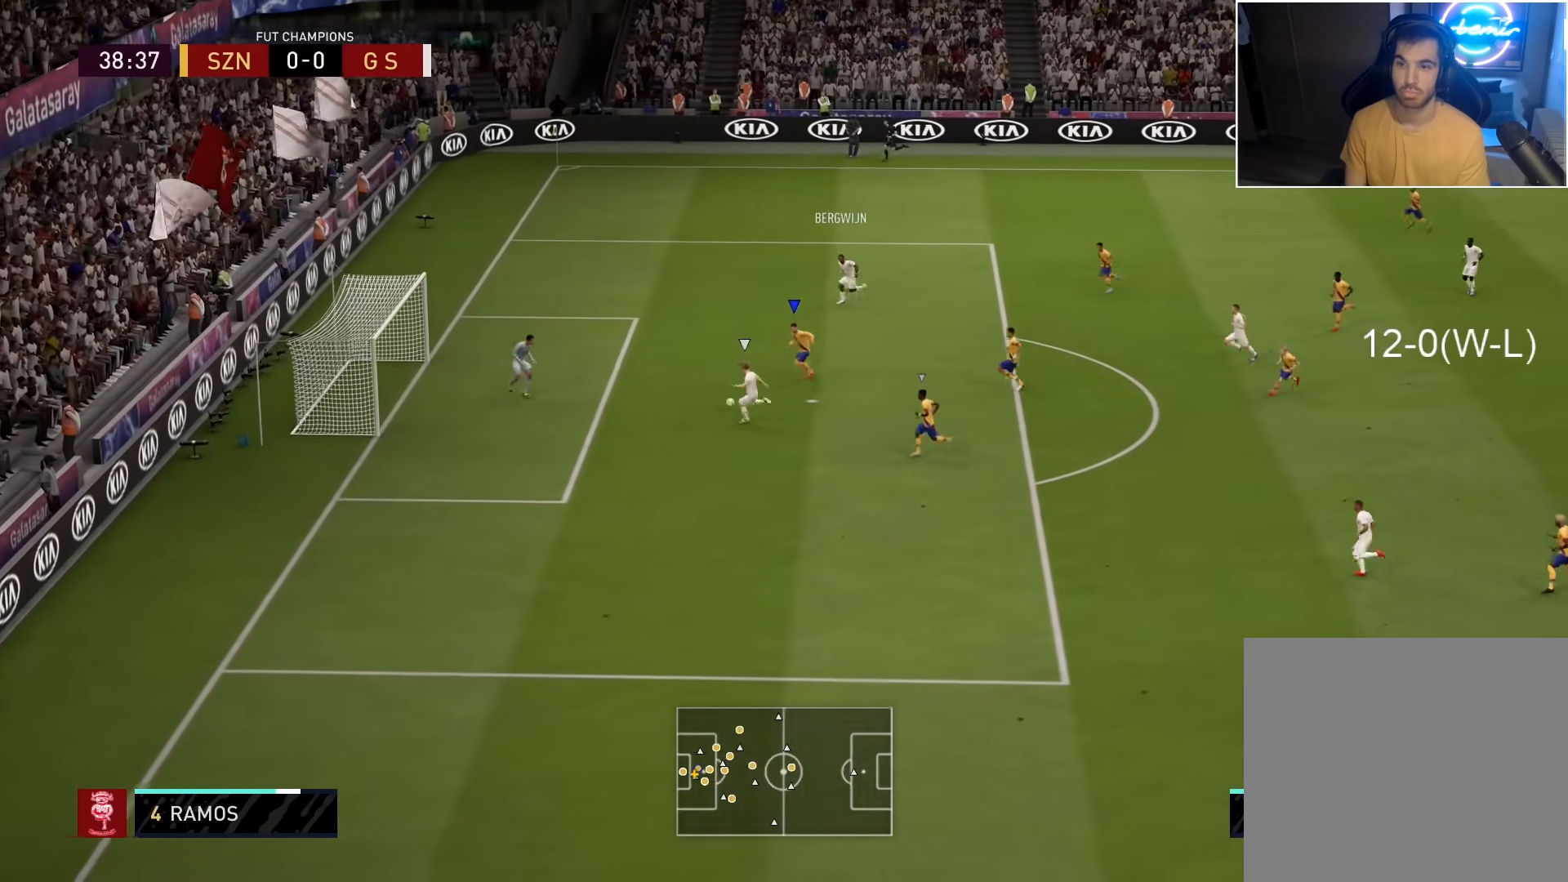
{"buttons": [], "left_stick": "center", "right_stick": "center", "events": [[217, "L2", "up"], [250, "left_stick", "center"], [283, "R2", "up"]]}
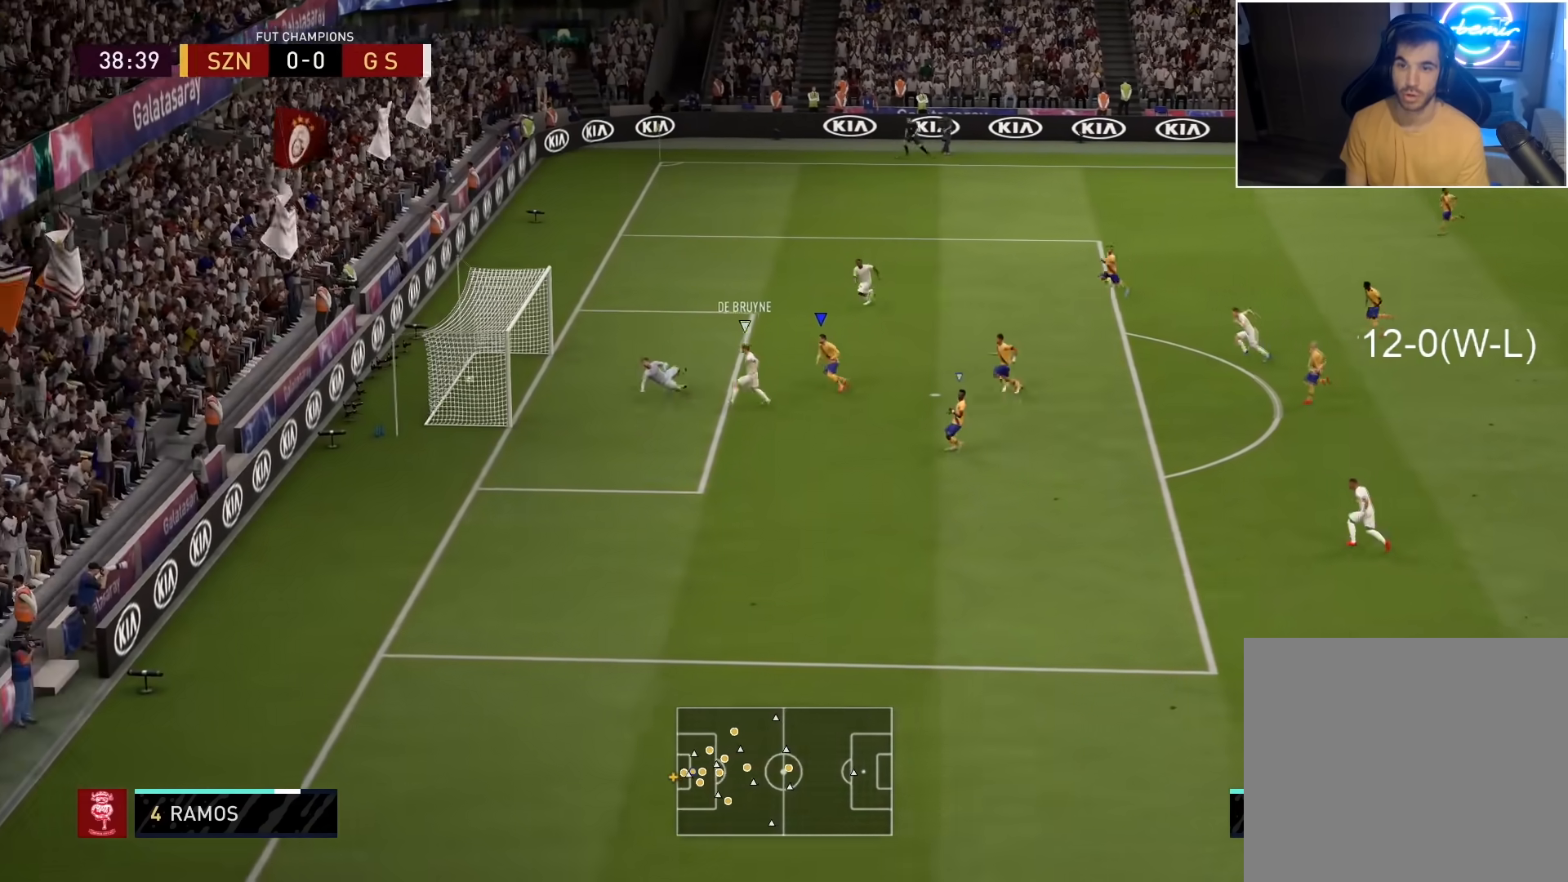
{"buttons": [], "left_stick": "center", "right_stick": "center", "events": []}
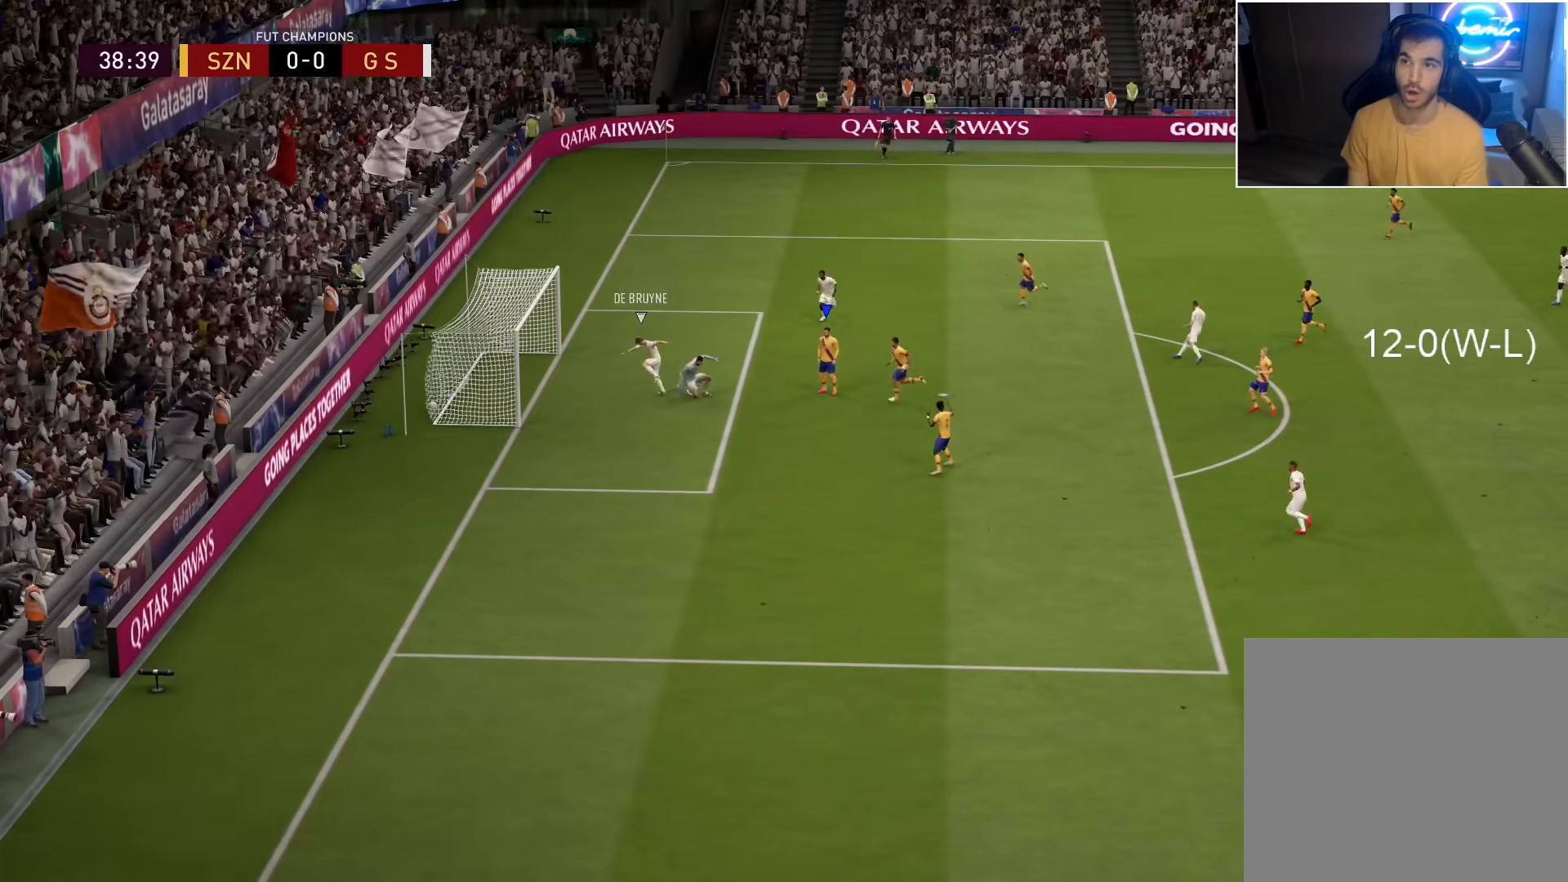
{"buttons": [], "left_stick": "center", "right_stick": "center", "events": []}
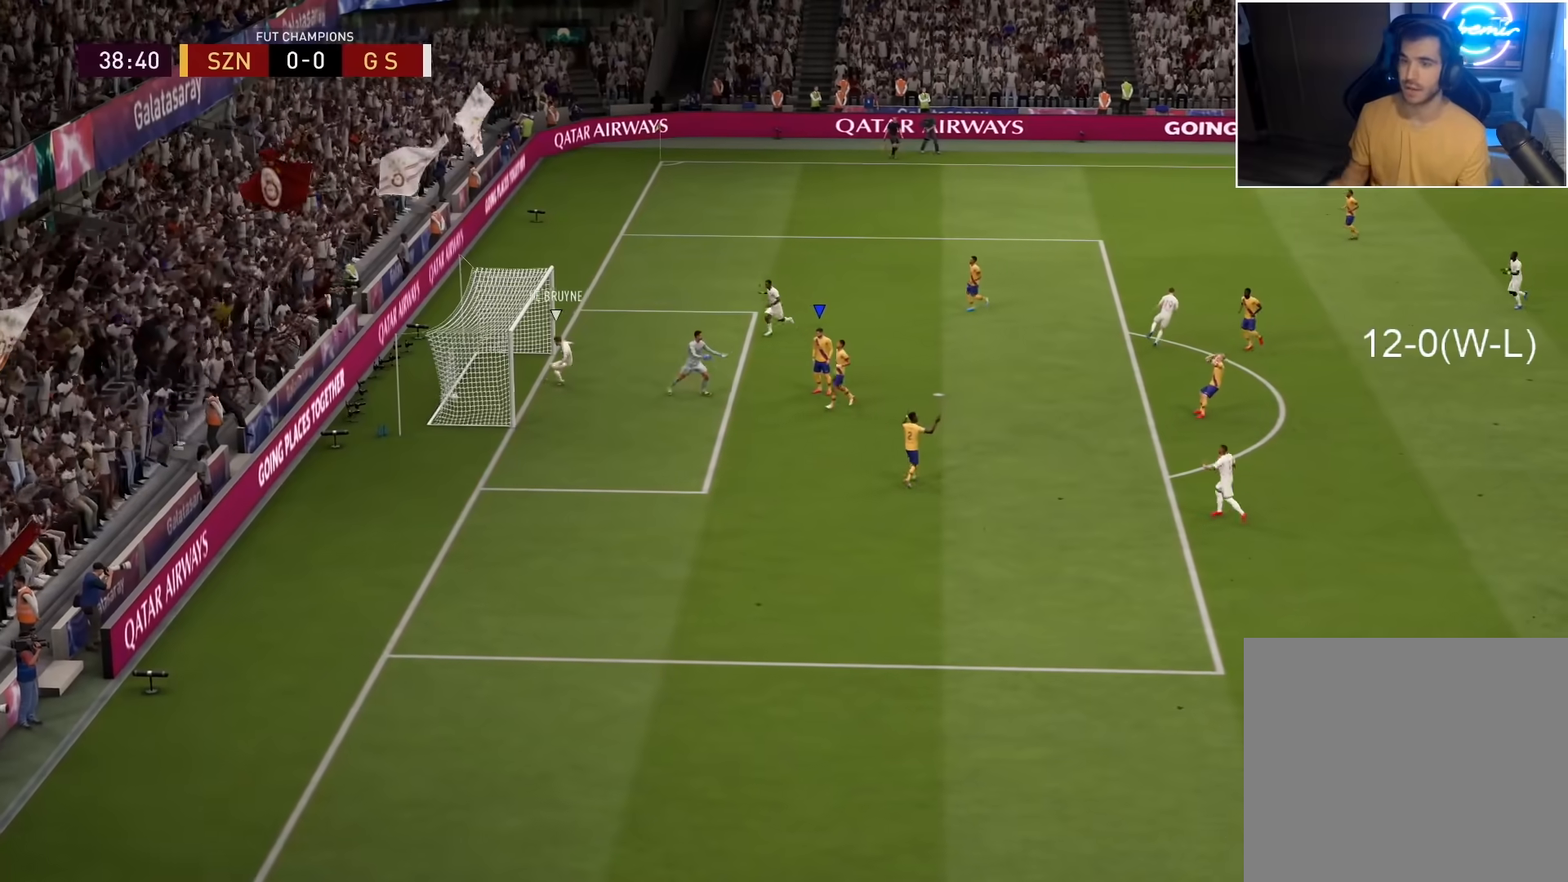
{"buttons": [], "left_stick": "center", "right_stick": "center", "events": []}
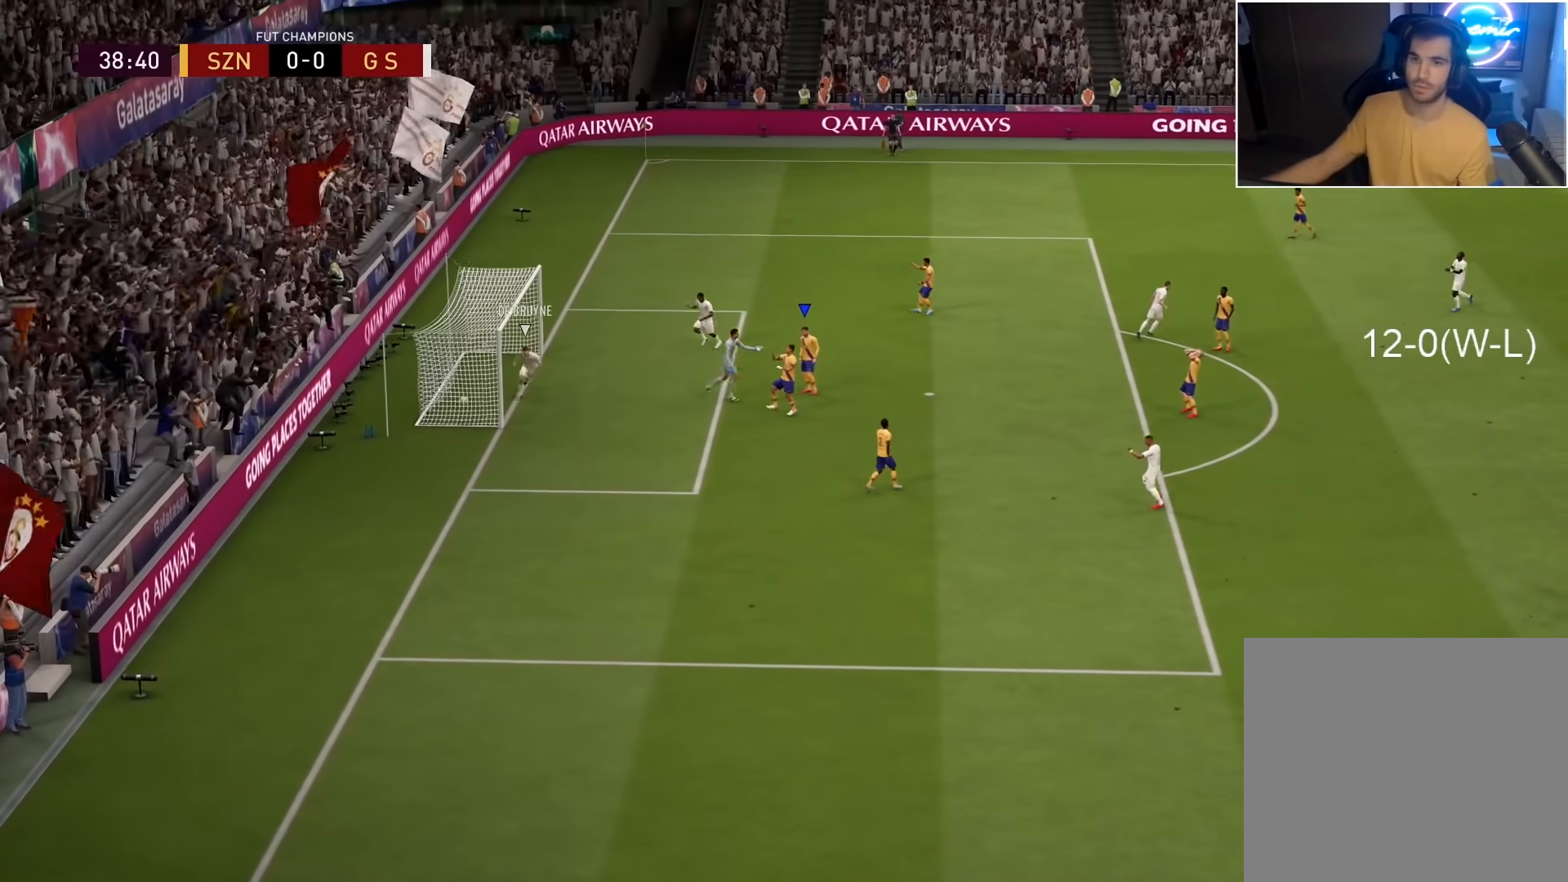
{"buttons": [], "left_stick": "center", "right_stick": "center", "events": []}
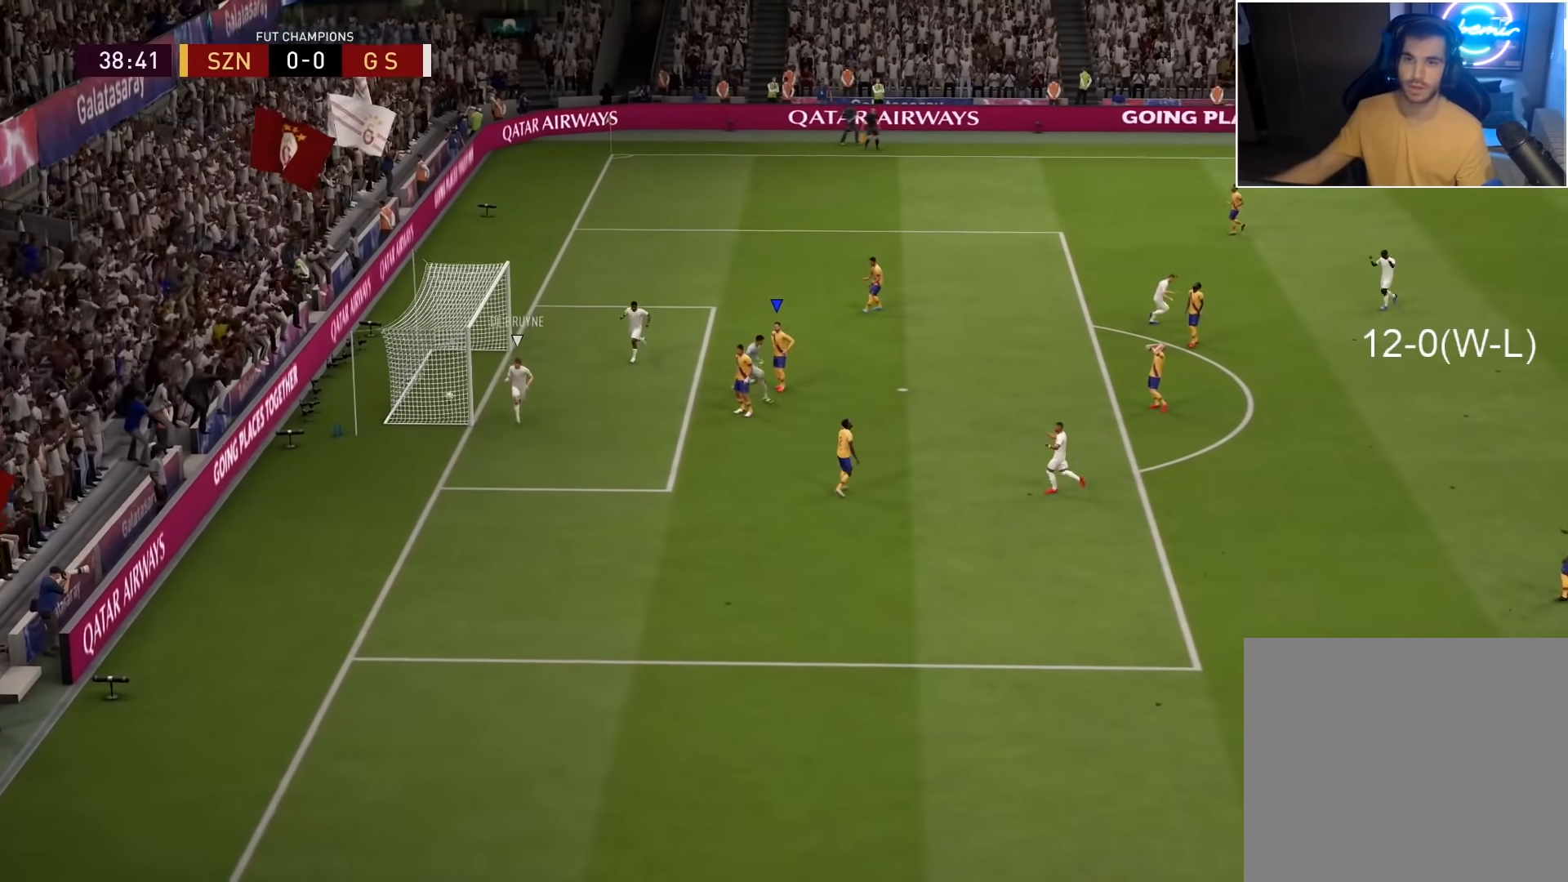
{"buttons": [], "left_stick": "center", "right_stick": "center", "events": []}
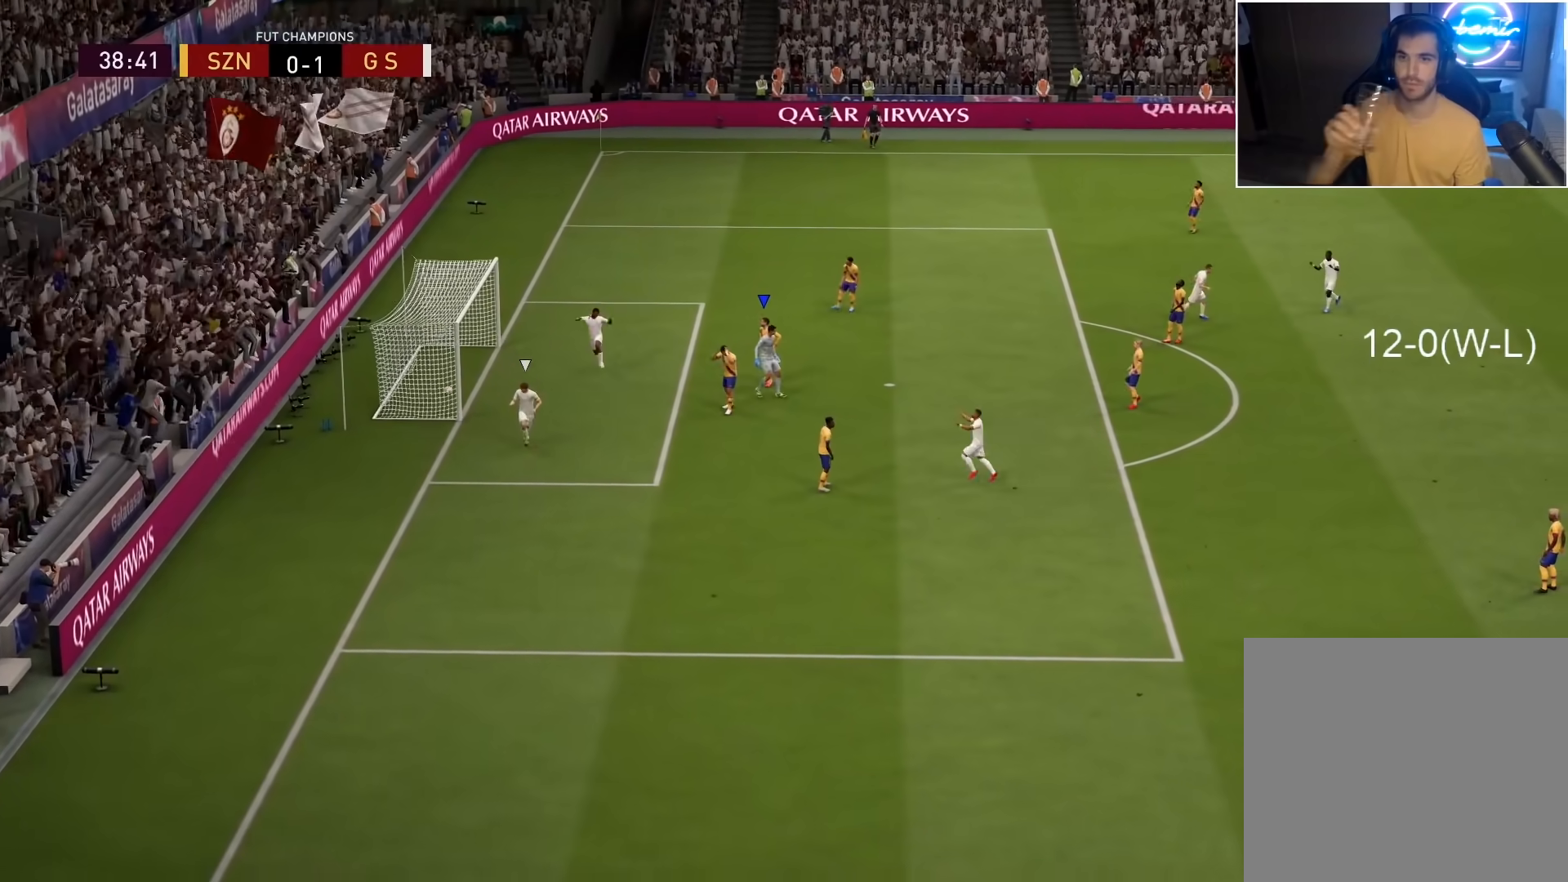
{"buttons": [], "left_stick": "center", "right_stick": "center", "events": []}
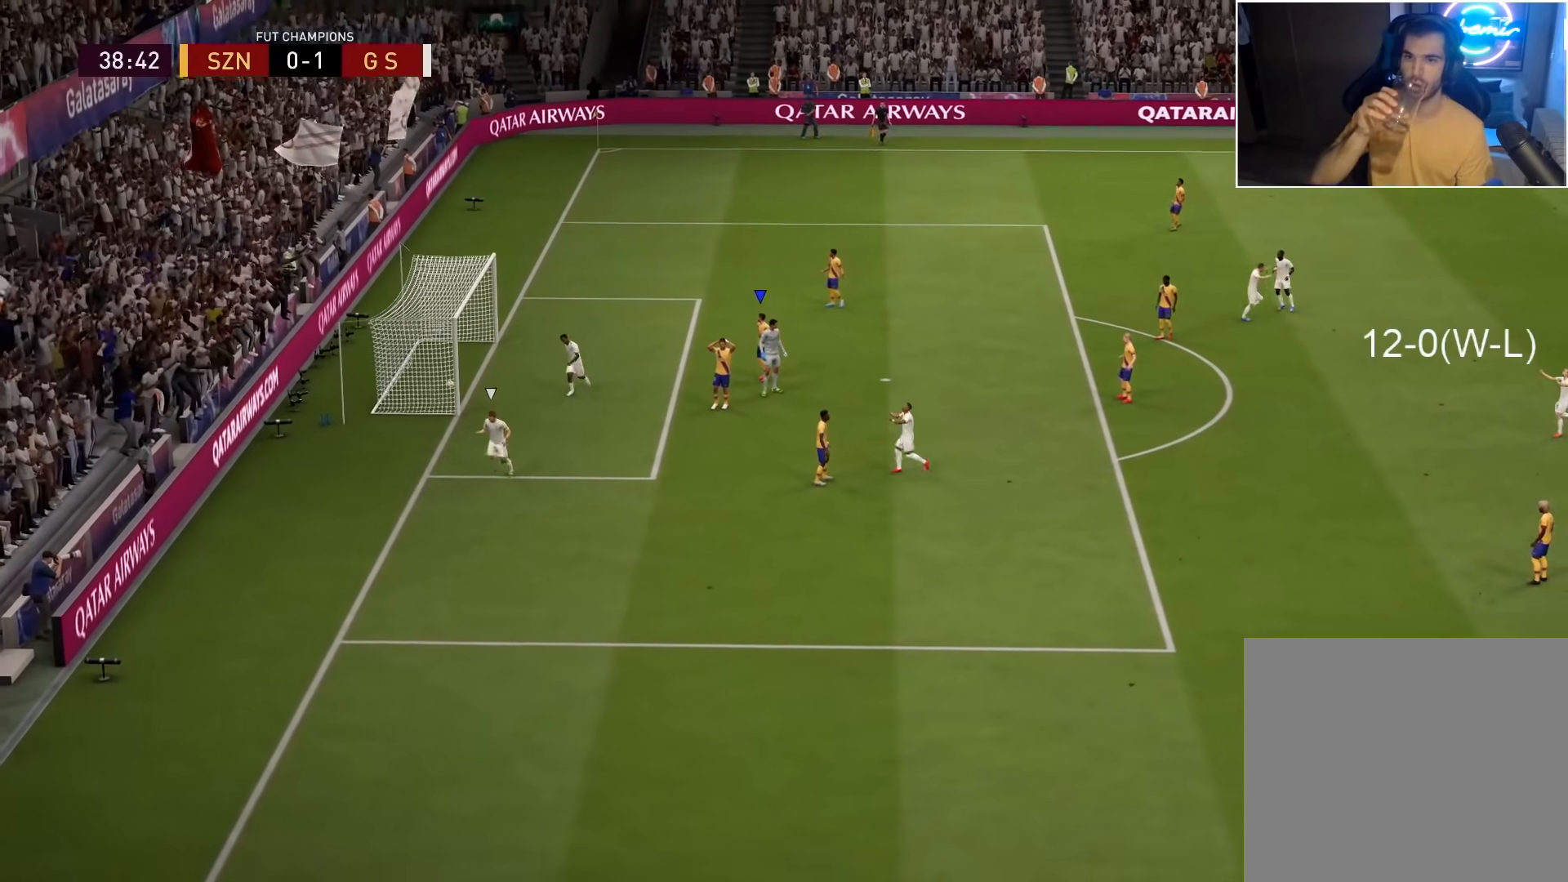
{"buttons": [], "left_stick": "center", "right_stick": "center", "events": []}
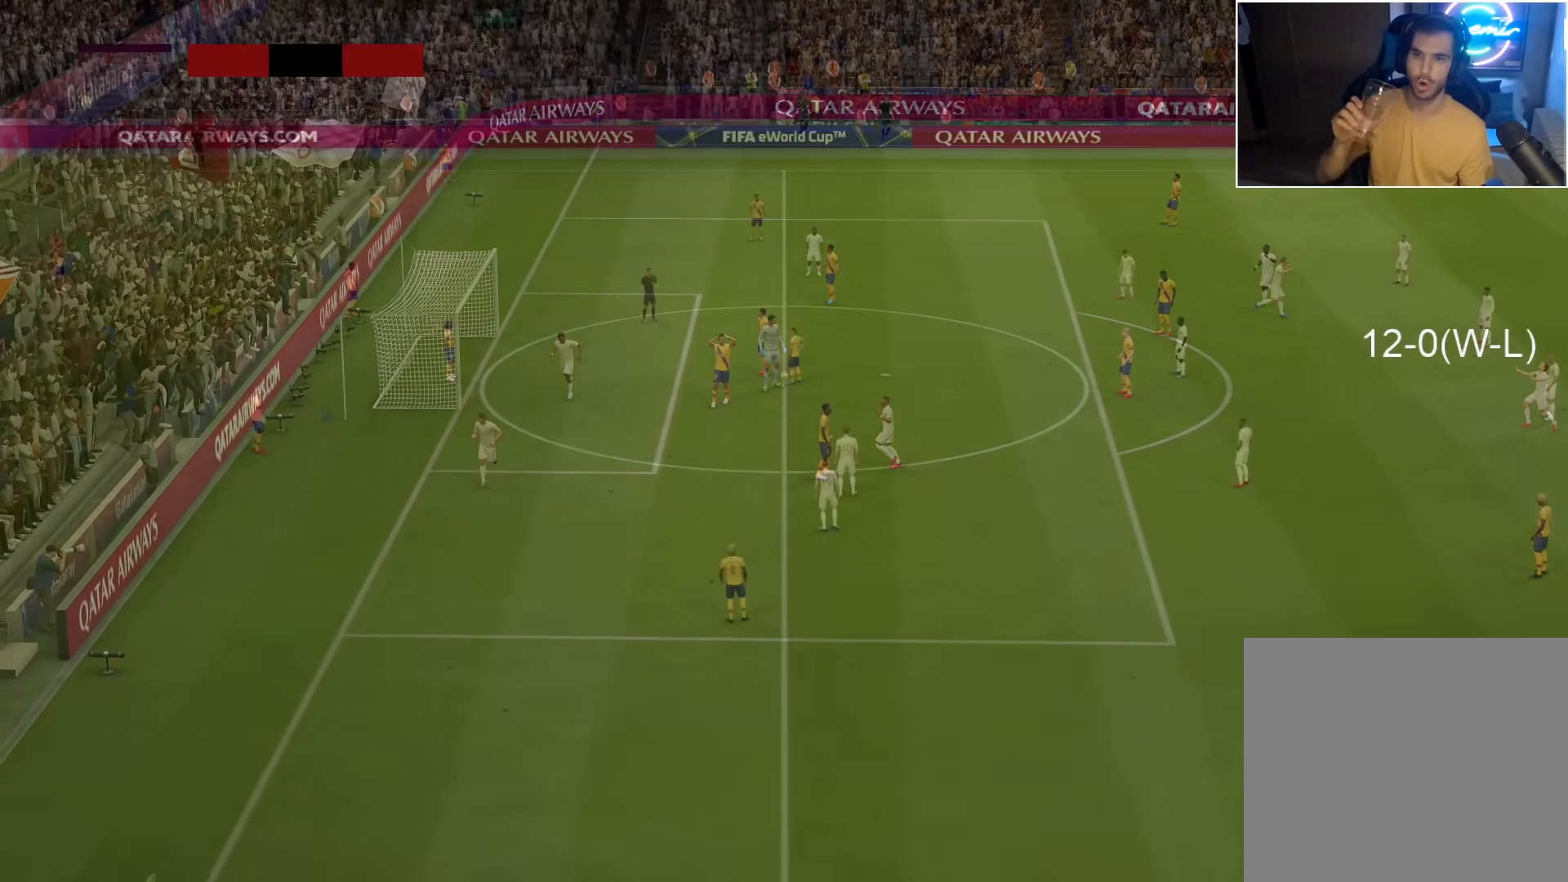
{"buttons": [], "left_stick": "center", "right_stick": "center", "events": []}
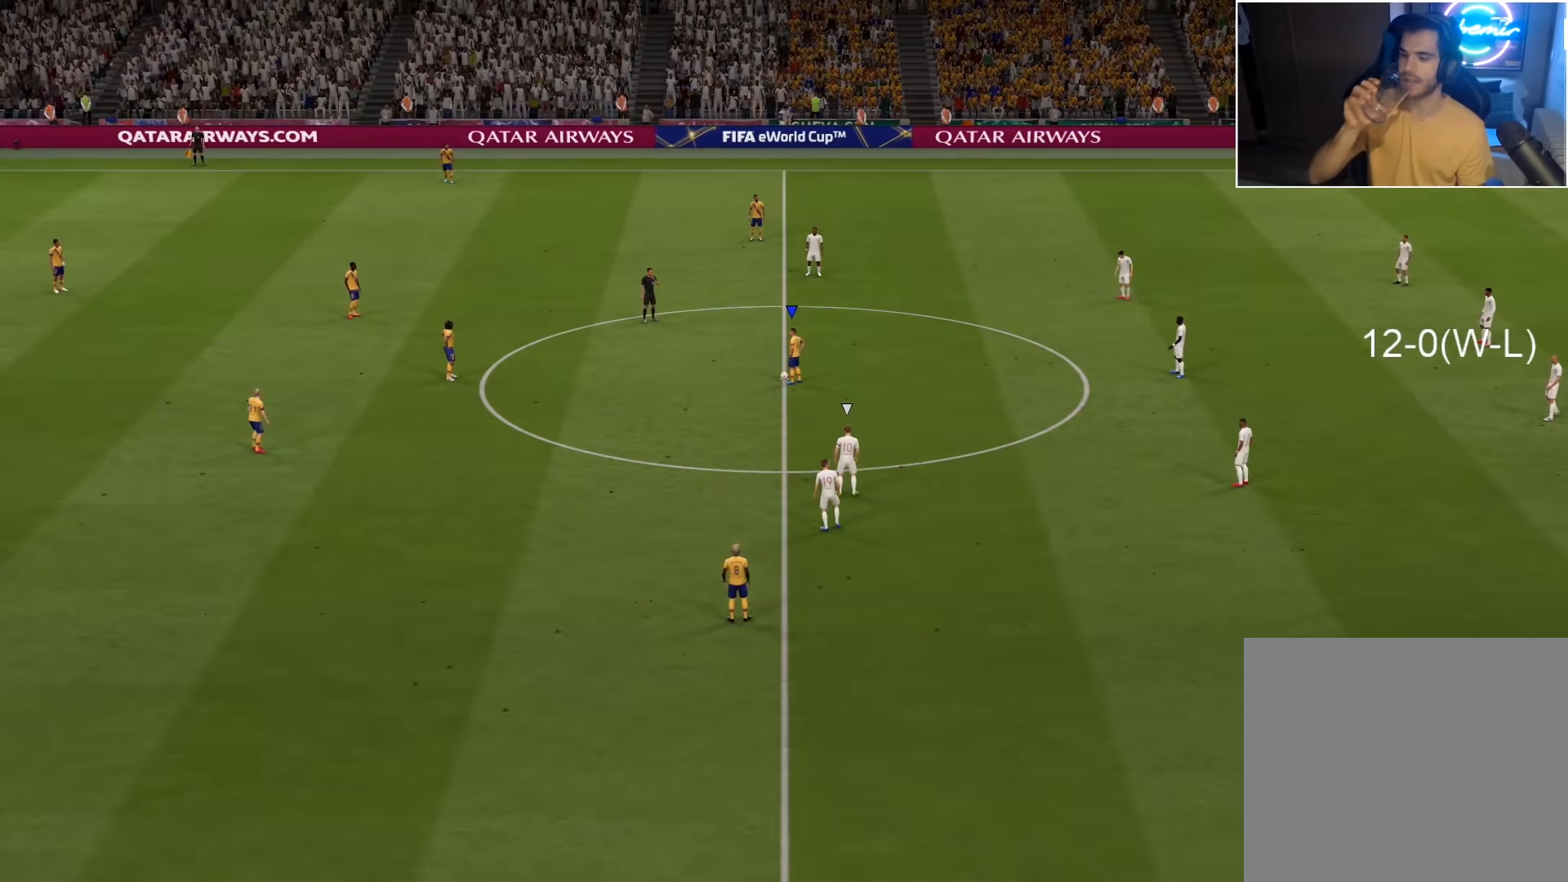
{"buttons": ["CROSS"], "left_stick": "center", "right_stick": "center", "events": [[450, "CROSS", "down"]]}